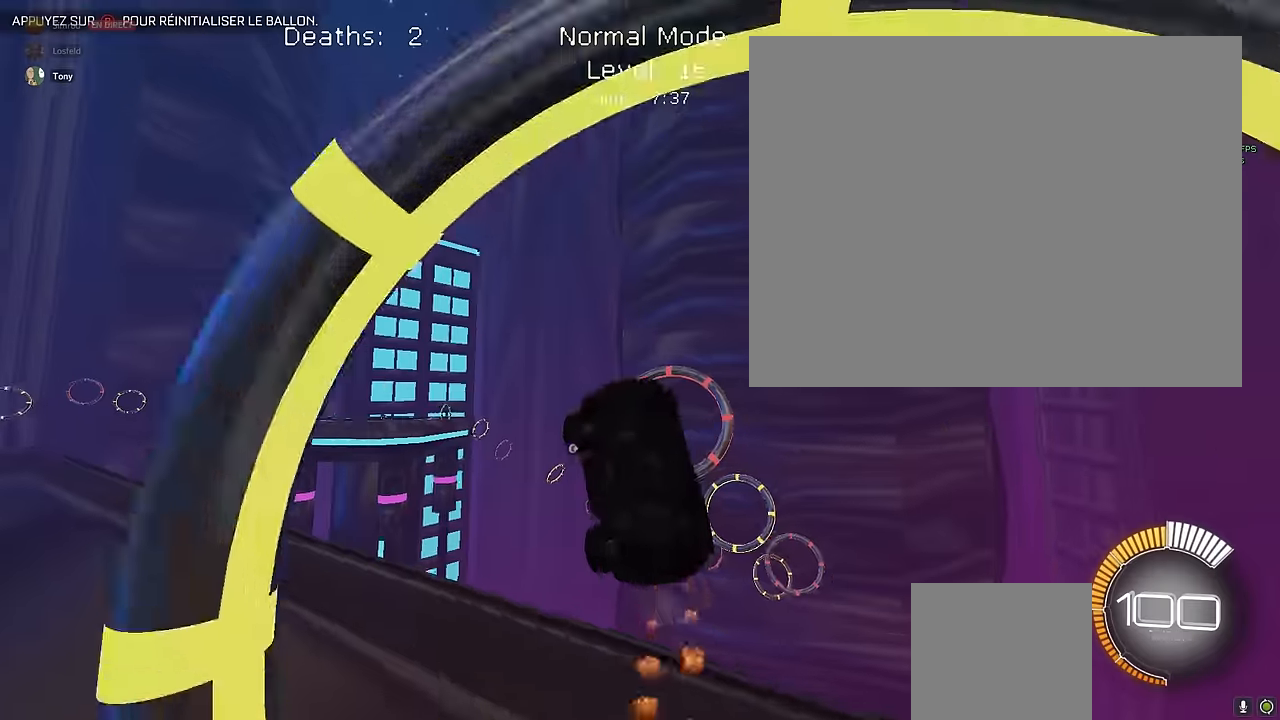
Gameplay with a controller (Xbox layout); each line is a JSON object with the inputs held at the frame after it. "events" lists button and stick changes between this image and that frame as [ms after this image, input, new state], when the widget could be followed in between. Not read: DPAD_DOWN DPAD_LEFT DPAD_RIGHT DPAD_UP L3 R3 SELECT START right_stick.
{"buttons": ["X", "L1", "R2"], "left_stick": "right", "events": [[125, "left_stick", "down"], [208, "left_stick", "down-right"], [333, "left_stick", "right"], [458, "L1", "down"]]}
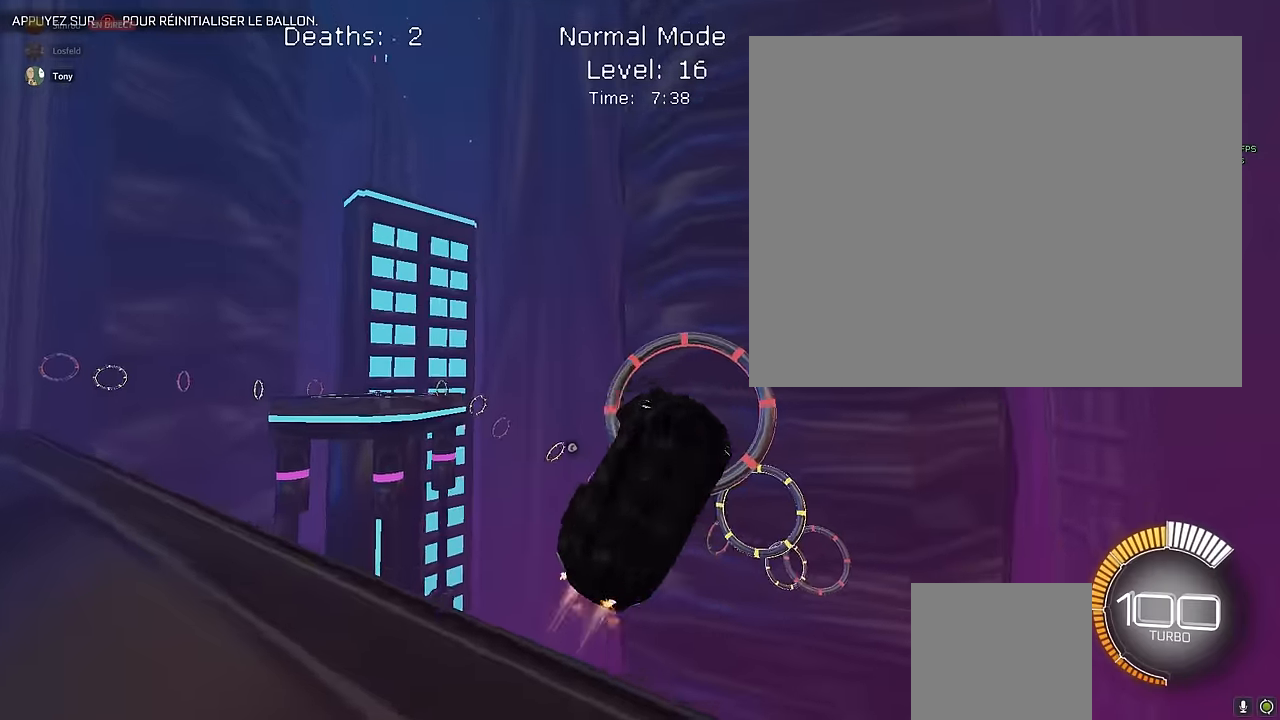
{"buttons": ["X", "L1", "R2"], "left_stick": "center", "events": [[167, "left_stick", "down"], [458, "left_stick", "center"]]}
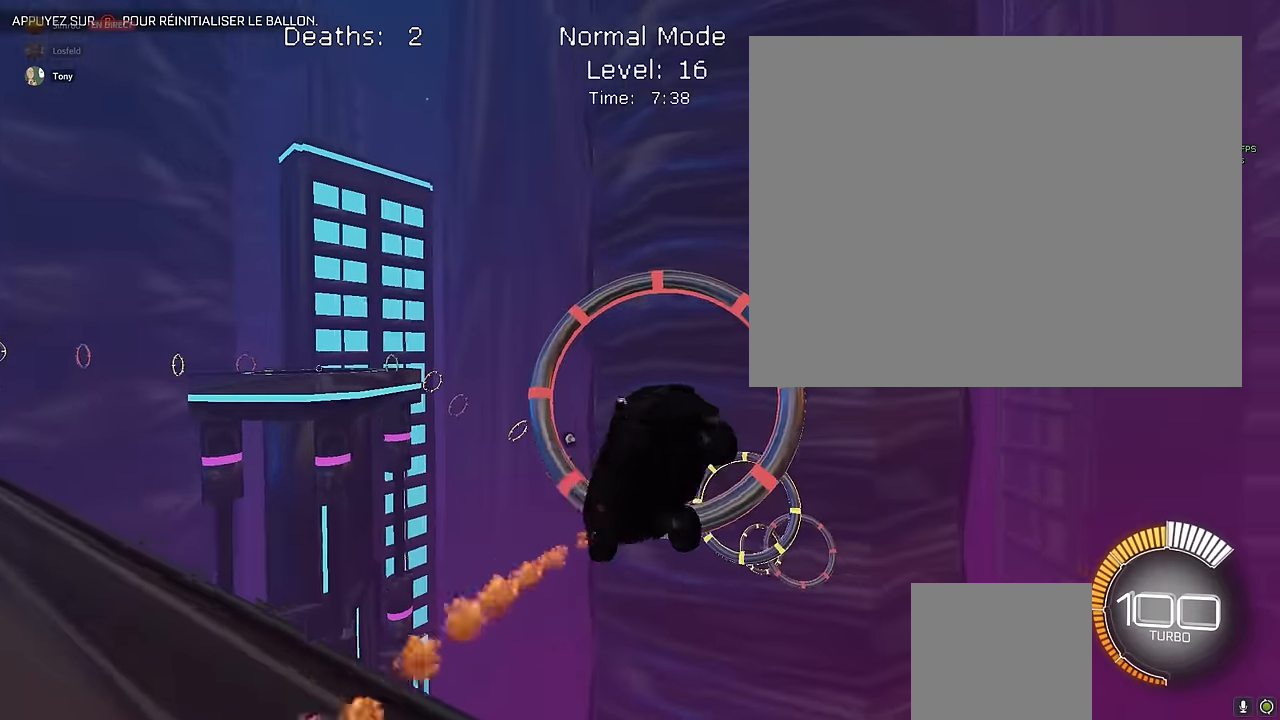
{"buttons": ["X", "R2"], "left_stick": "right", "events": [[42, "L1", "up"], [83, "left_stick", "left"], [250, "left_stick", "center"], [375, "left_stick", "down"], [500, "left_stick", "right"]]}
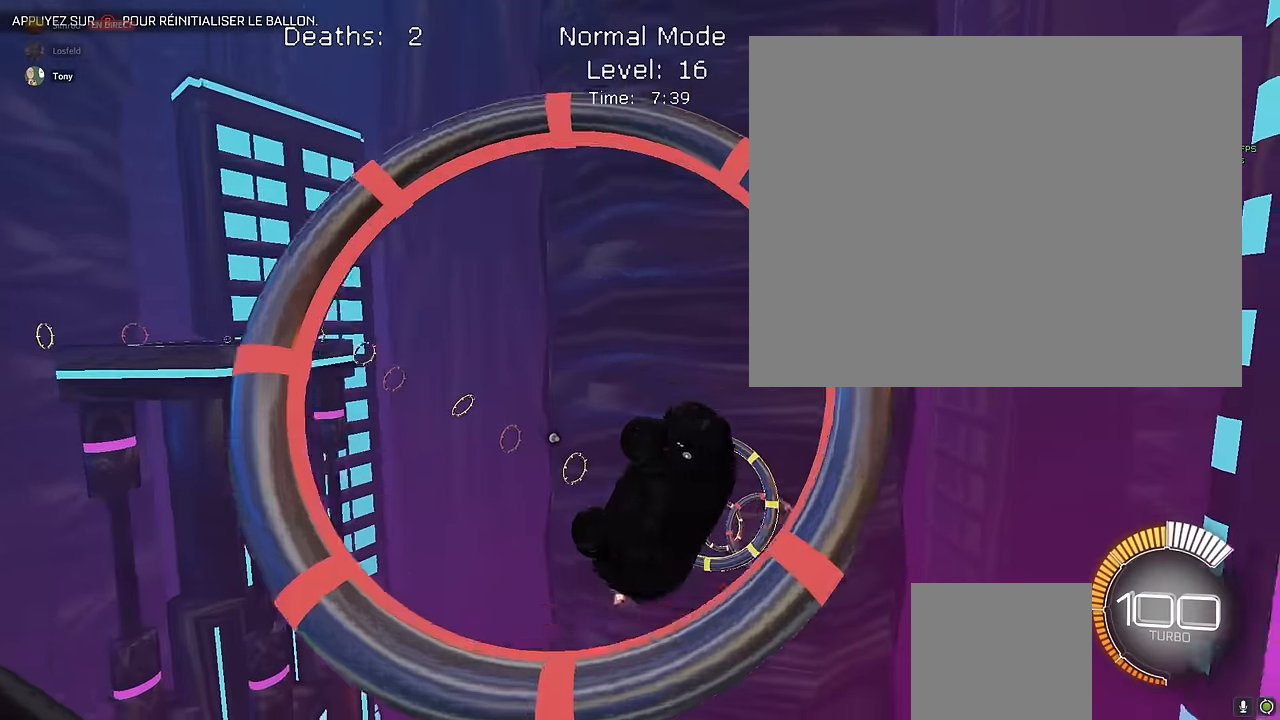
{"buttons": ["X", "L1", "R2"], "left_stick": "down-right", "events": [[125, "left_stick", "up"], [208, "L1", "down"], [250, "left_stick", "down-right"], [375, "L1", "up"], [375, "left_stick", "down"], [458, "L1", "down"], [500, "left_stick", "down-right"]]}
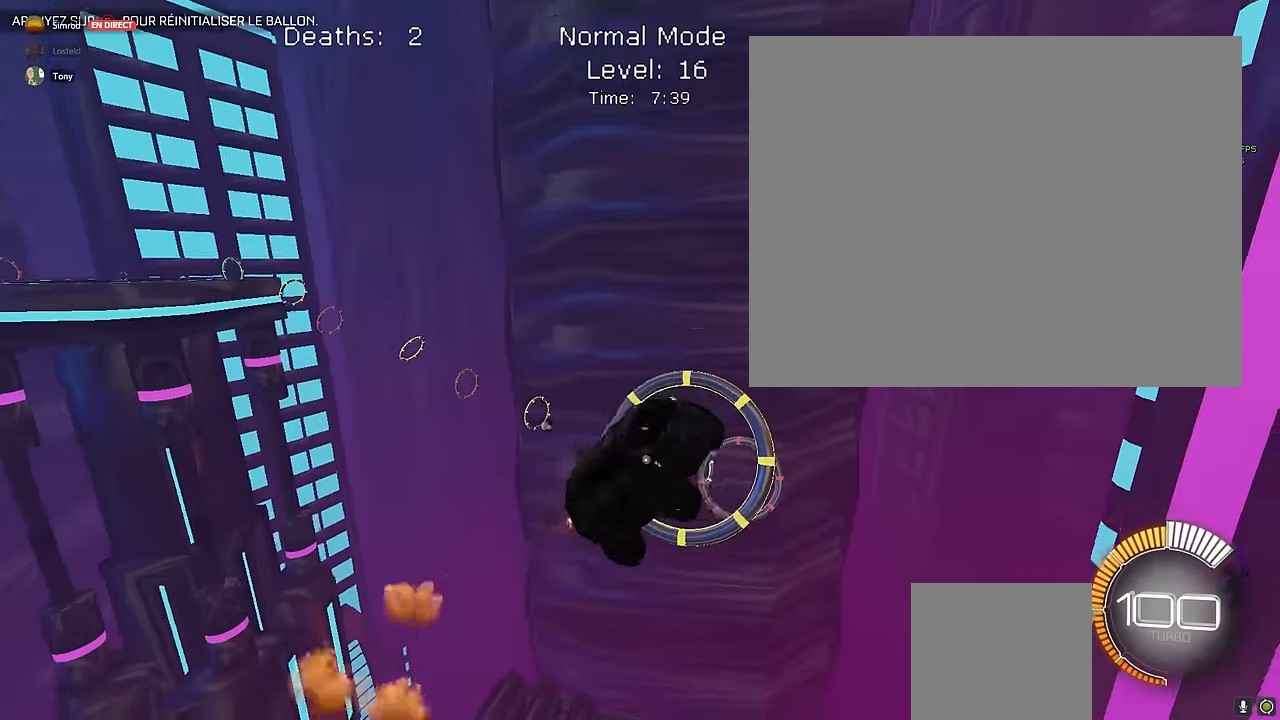
{"buttons": ["X", "R2"], "left_stick": "center", "events": [[125, "L1", "up"], [208, "left_stick", "left"], [250, "L1", "down"], [375, "L1", "up"], [417, "left_stick", "down"], [500, "left_stick", "center"]]}
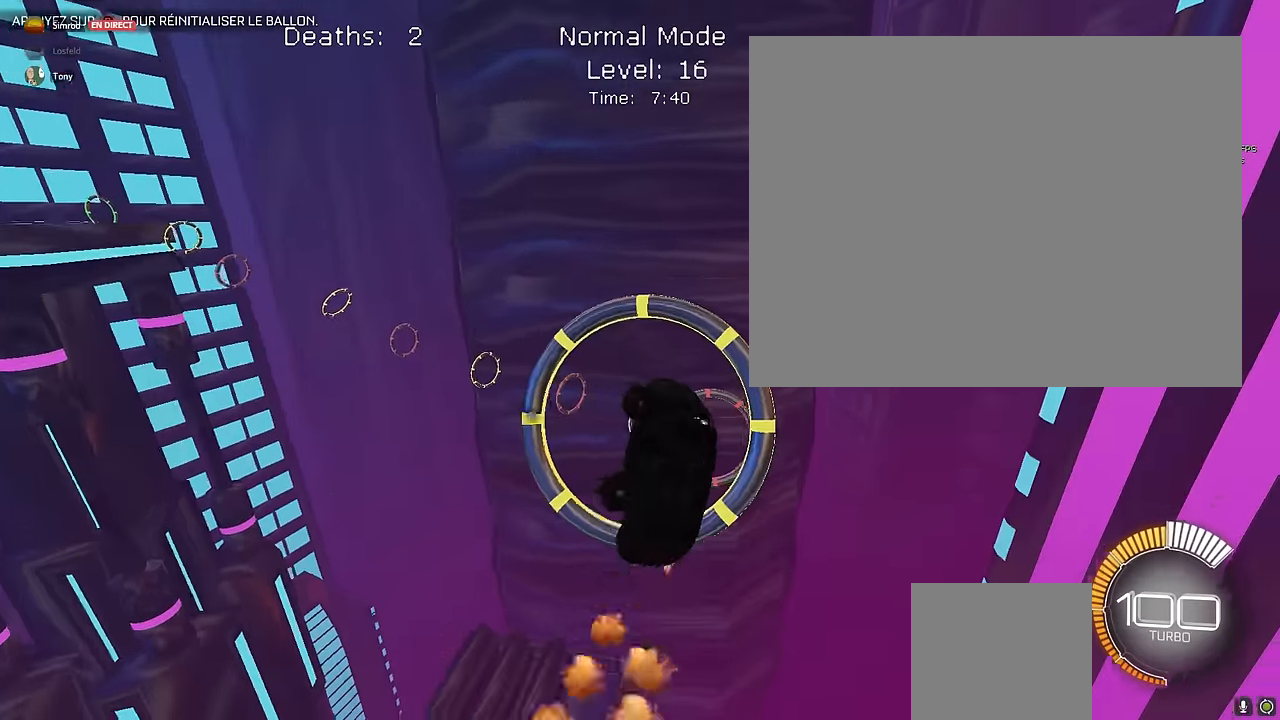
{"buttons": ["X", "R2"], "left_stick": "down-left", "events": [[42, "L1", "down"], [125, "left_stick", "right"], [208, "L1", "up"], [292, "left_stick", "down"], [375, "L1", "down"], [458, "L1", "up"], [458, "left_stick", "down-left"]]}
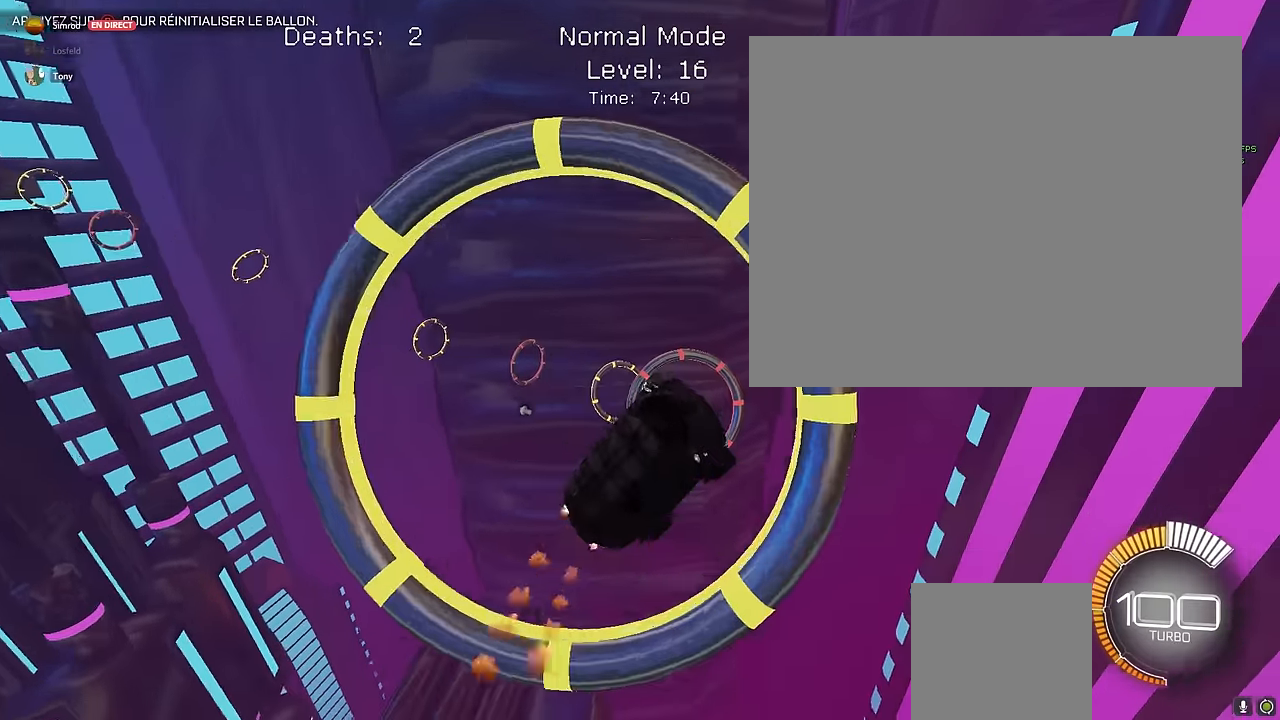
{"buttons": ["X", "R2"], "left_stick": "center", "events": [[83, "L1", "down"], [125, "left_stick", "center"], [208, "left_stick", "right"], [333, "left_stick", "down-right"], [458, "L1", "up"], [458, "left_stick", "center"]]}